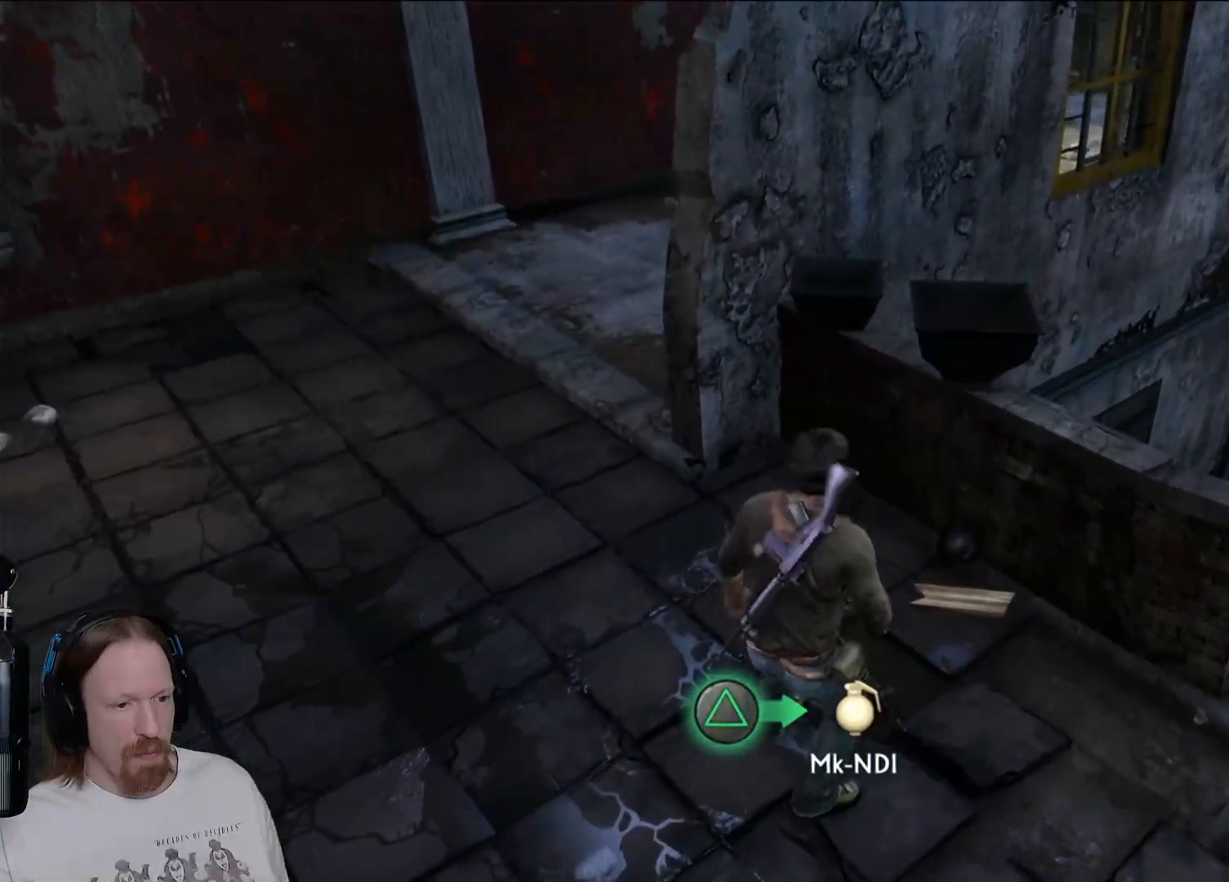
Gameplay with a controller (PlayStation layout); each line is a JSON object with the inputs held at the frame after it. "events" lists button and stick changes between this image and that frame as [ms after this image, input, new state], when the widget could be followed in between.
{"buttons": [], "left_stick": "right", "right_stick": "center", "events": [[33, "left_stick", "right"]]}
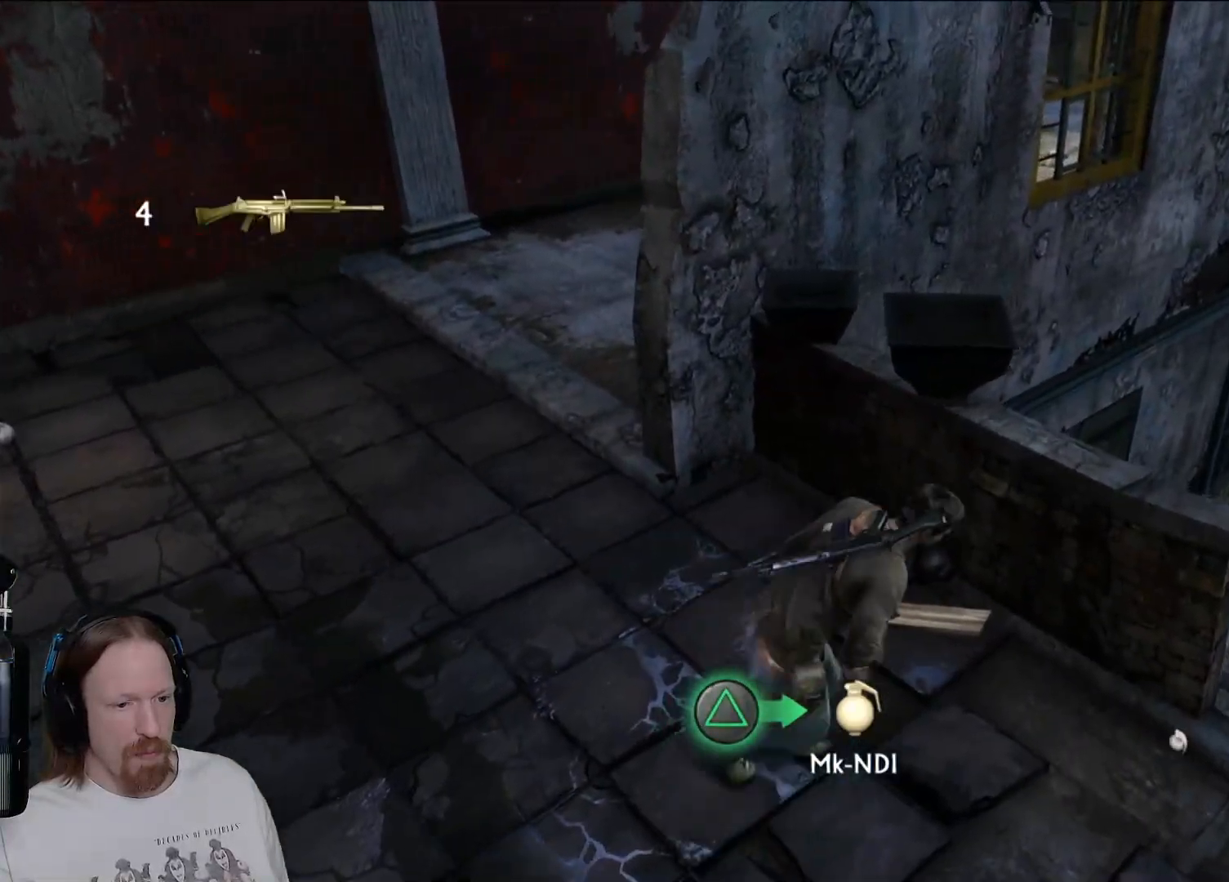
{"buttons": [], "left_stick": "center", "right_stick": "center", "events": [[83, "TRIANGLE", "down"], [117, "left_stick", "center"], [250, "TRIANGLE", "up"]]}
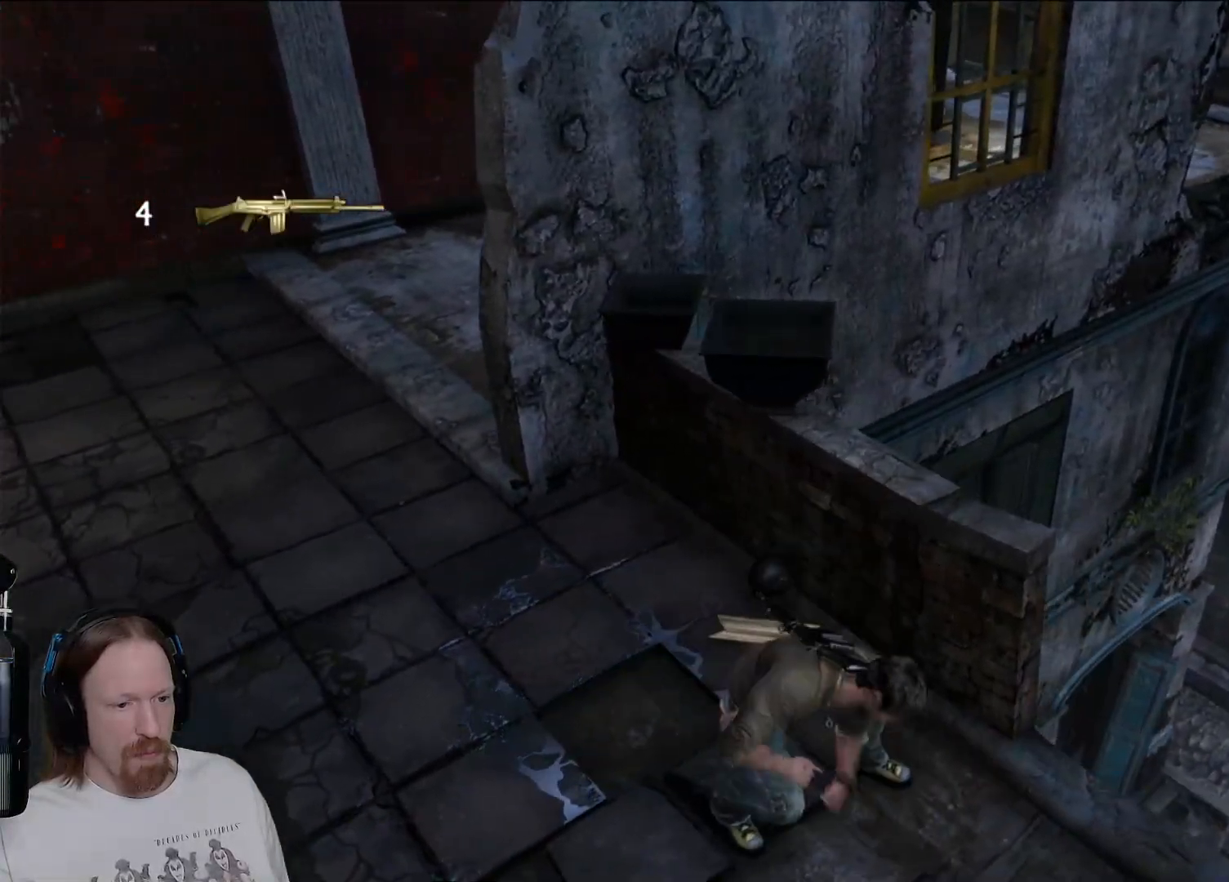
{"buttons": [], "left_stick": "up-left", "right_stick": "left", "events": [[117, "left_stick", "left"], [250, "right_stick", "down-left"], [400, "left_stick", "up-left"], [450, "right_stick", "left"]]}
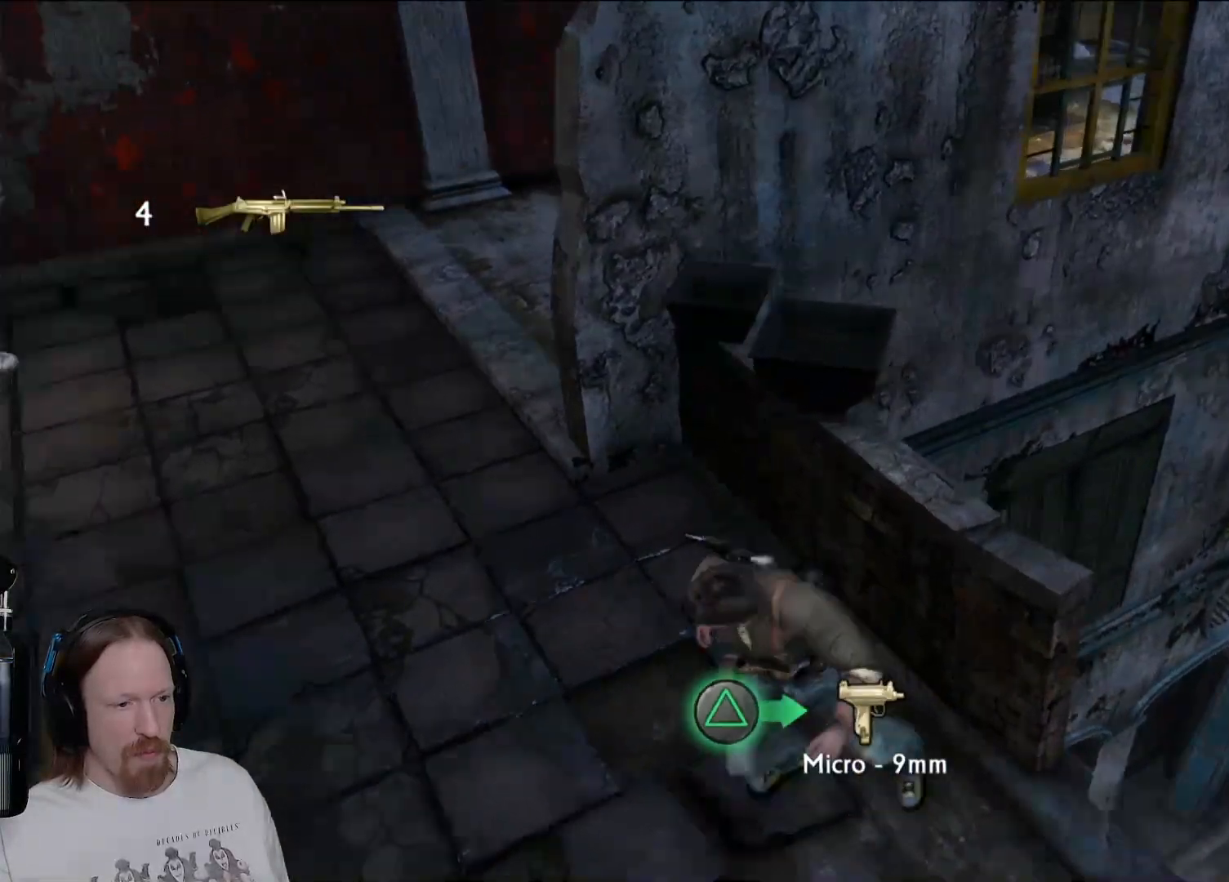
{"buttons": [], "left_stick": "up-left", "right_stick": "center", "events": [[50, "right_stick", "center"]]}
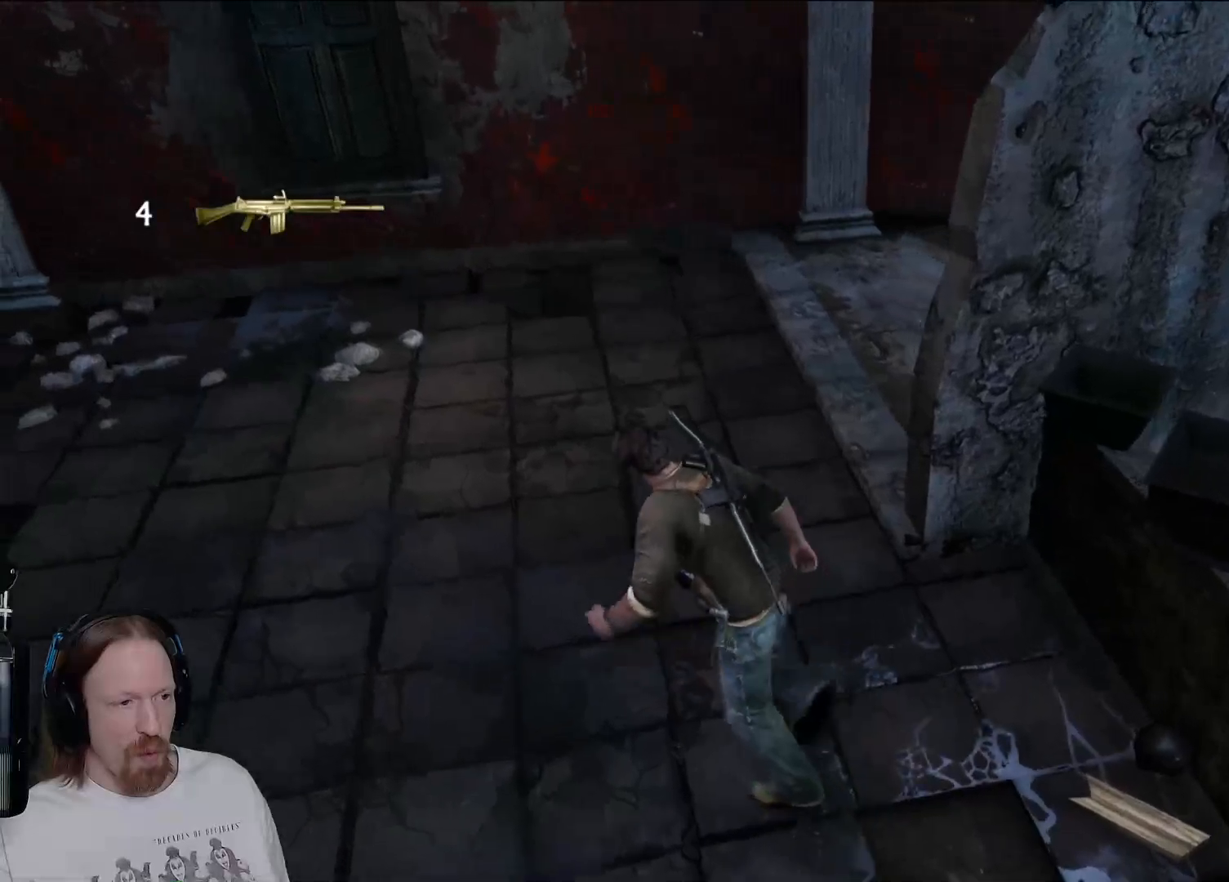
{"buttons": [], "left_stick": "up", "right_stick": "right", "events": [[117, "right_stick", "right"], [167, "left_stick", "up"]]}
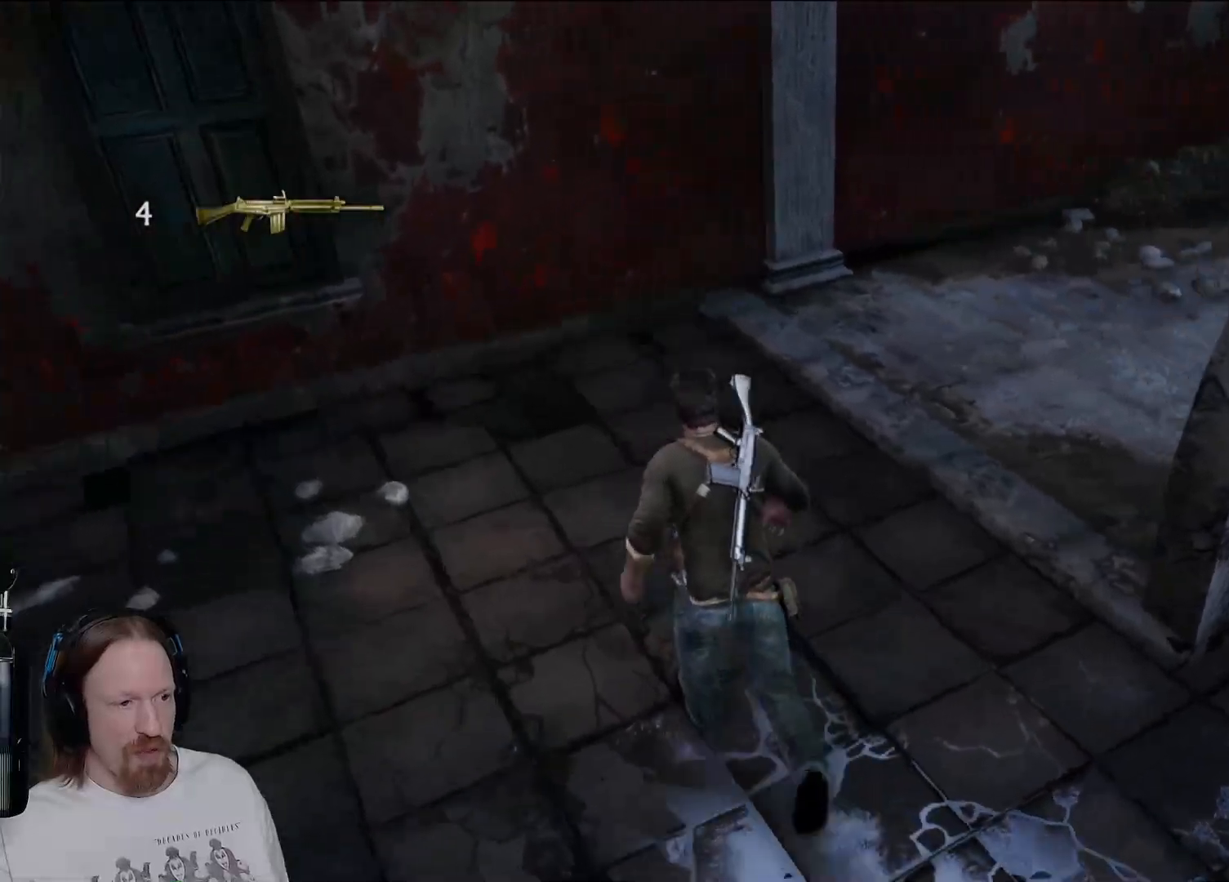
{"buttons": [], "left_stick": "down-right", "right_stick": "right", "events": [[350, "left_stick", "down-right"]]}
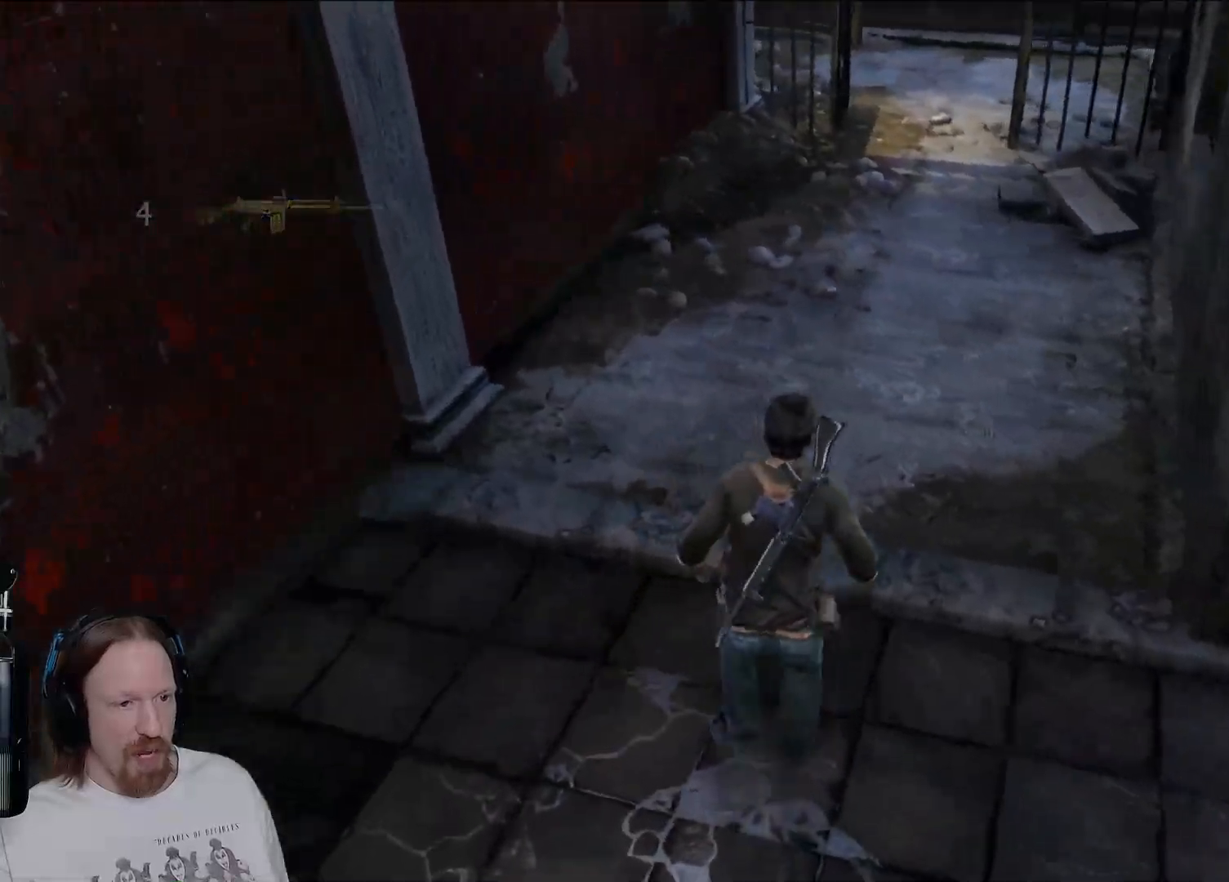
{"buttons": [], "left_stick": "up-right", "right_stick": "center", "events": [[200, "right_stick", "down-right"], [267, "left_stick", "up-right"], [367, "right_stick", "center"]]}
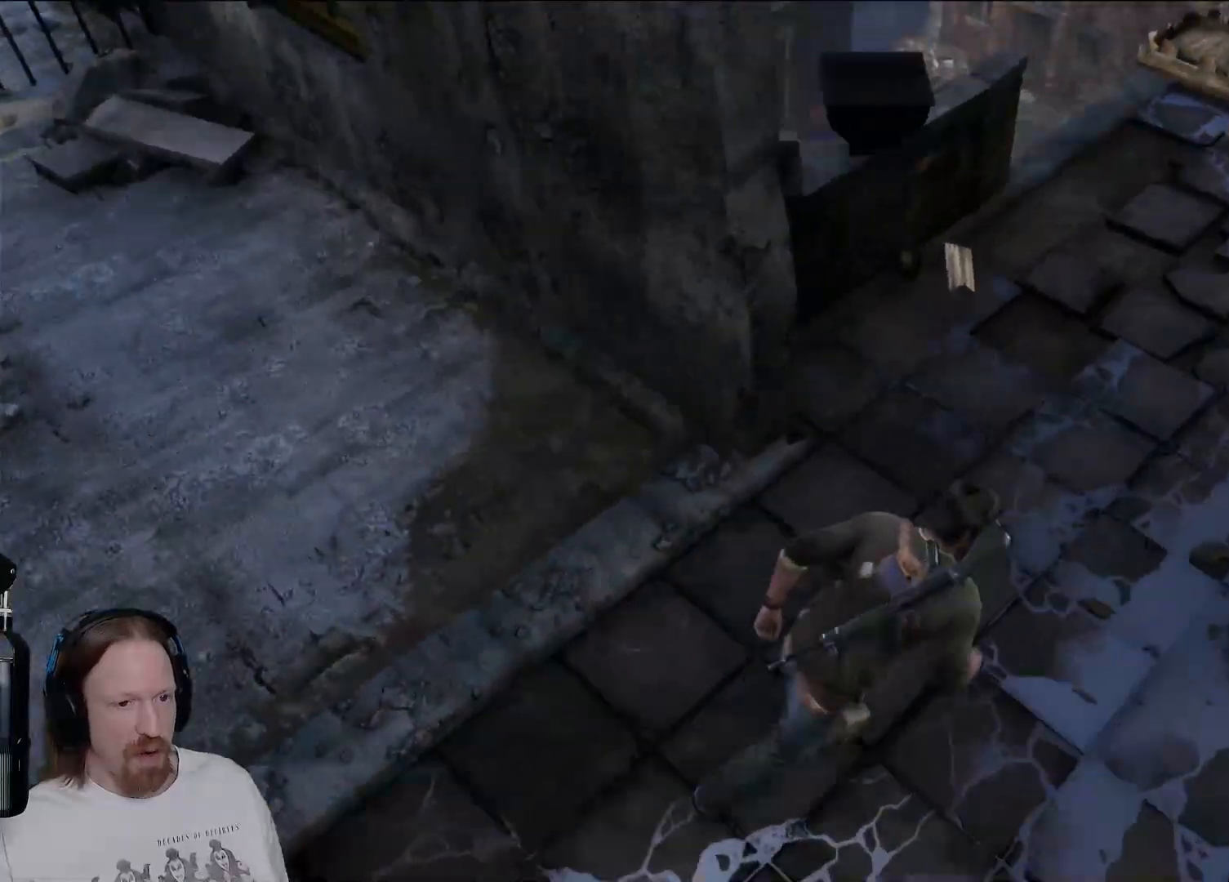
{"buttons": [], "left_stick": "up-right", "right_stick": "down", "events": [[150, "right_stick", "down"], [167, "left_stick", "up"], [483, "left_stick", "up-right"]]}
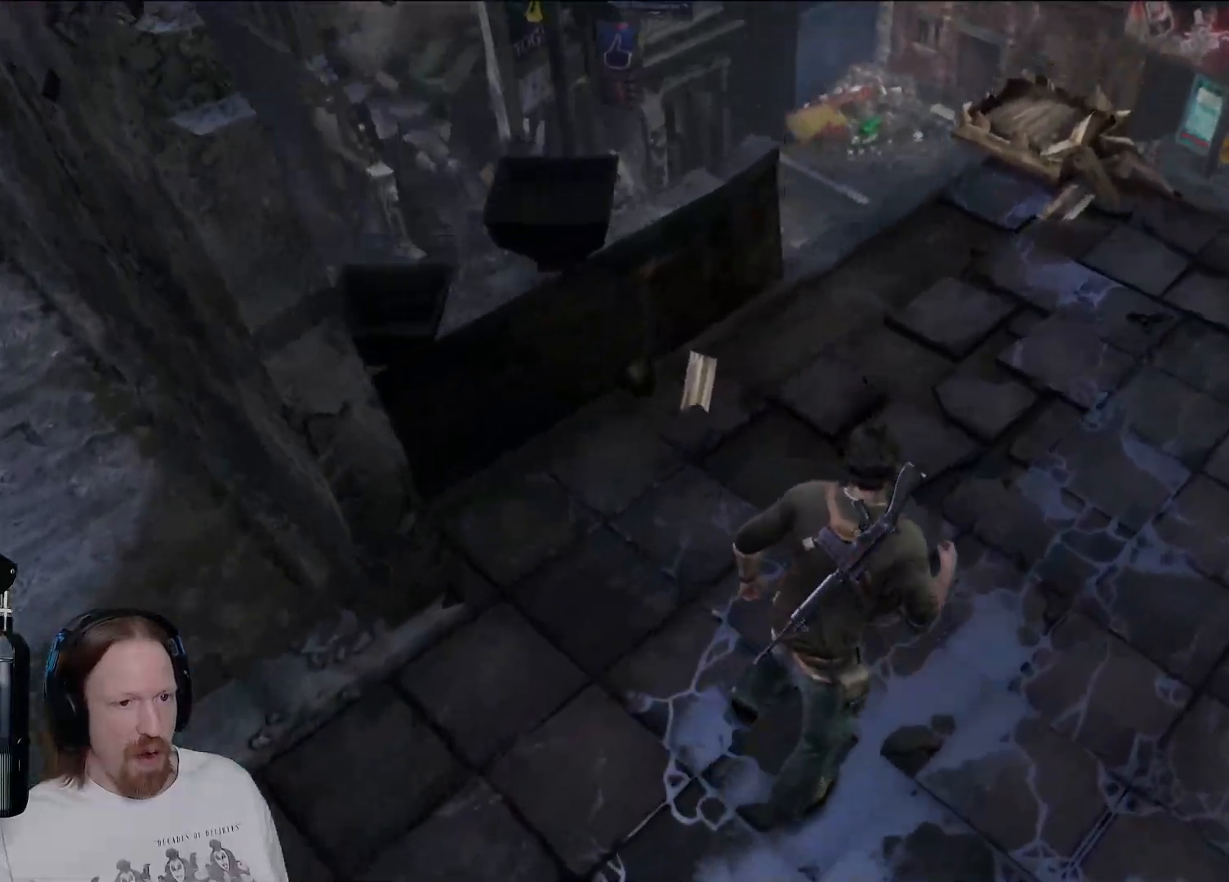
{"buttons": [], "left_stick": "up-right", "right_stick": "center", "events": [[383, "right_stick", "center"]]}
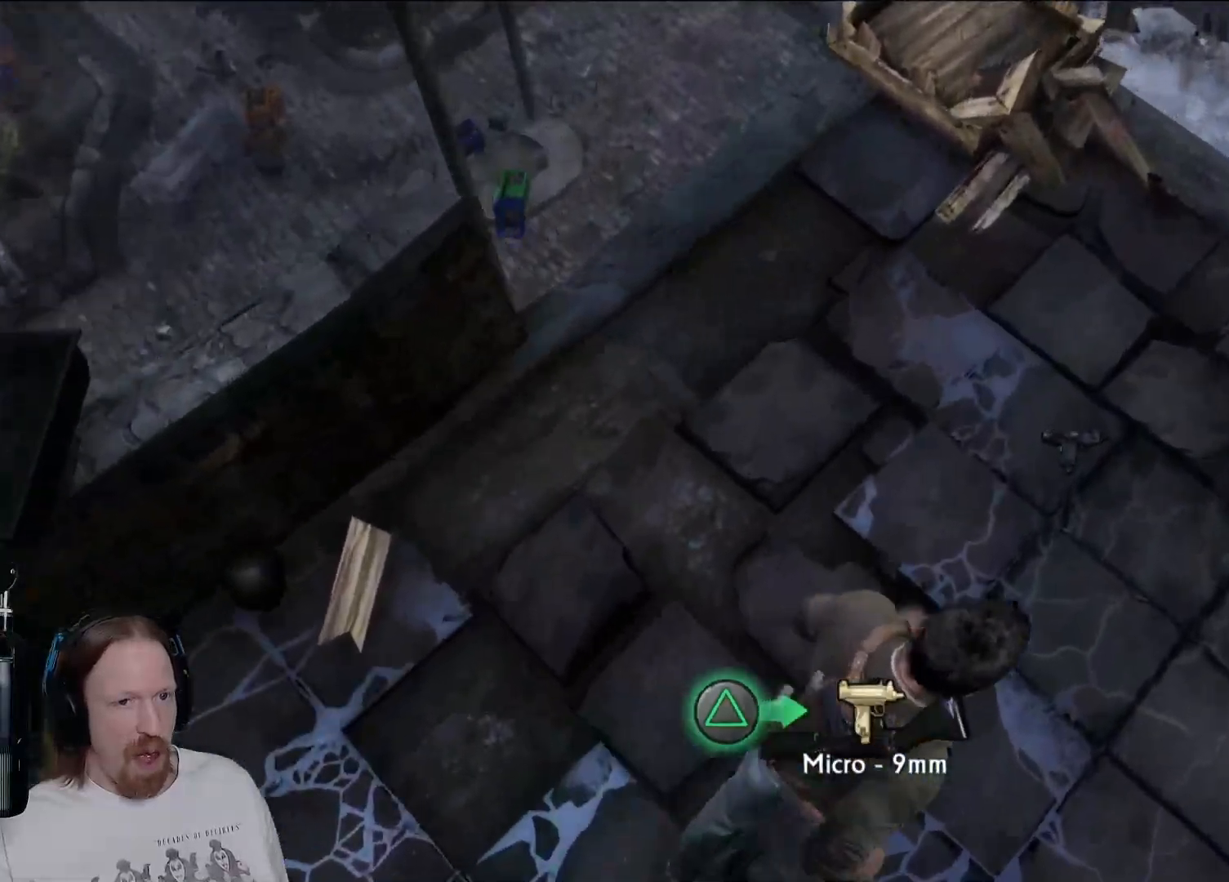
{"buttons": [], "left_stick": "up-right", "right_stick": "center", "events": [[150, "right_stick", "down-right"], [383, "right_stick", "center"]]}
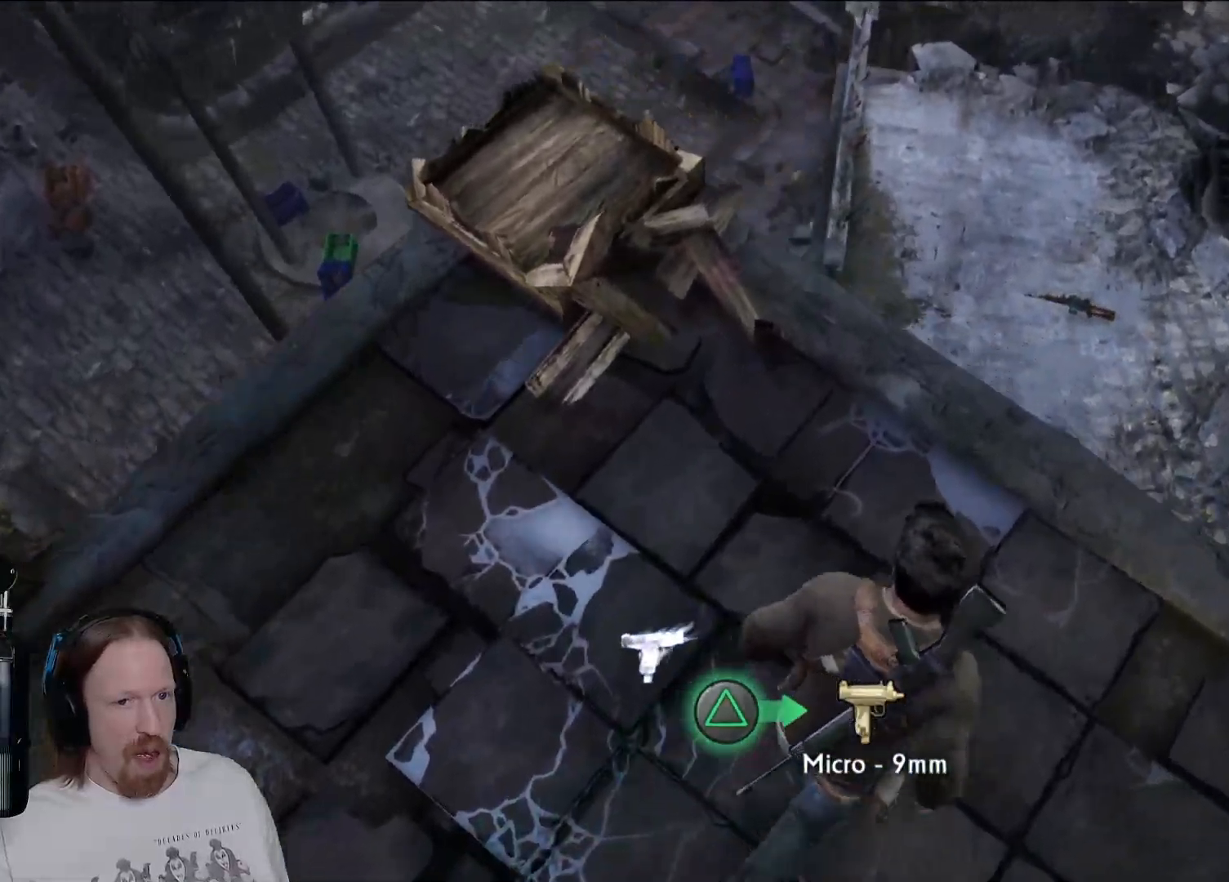
{"buttons": [], "left_stick": "center", "right_stick": "down", "events": [[167, "left_stick", "center"], [450, "right_stick", "down"]]}
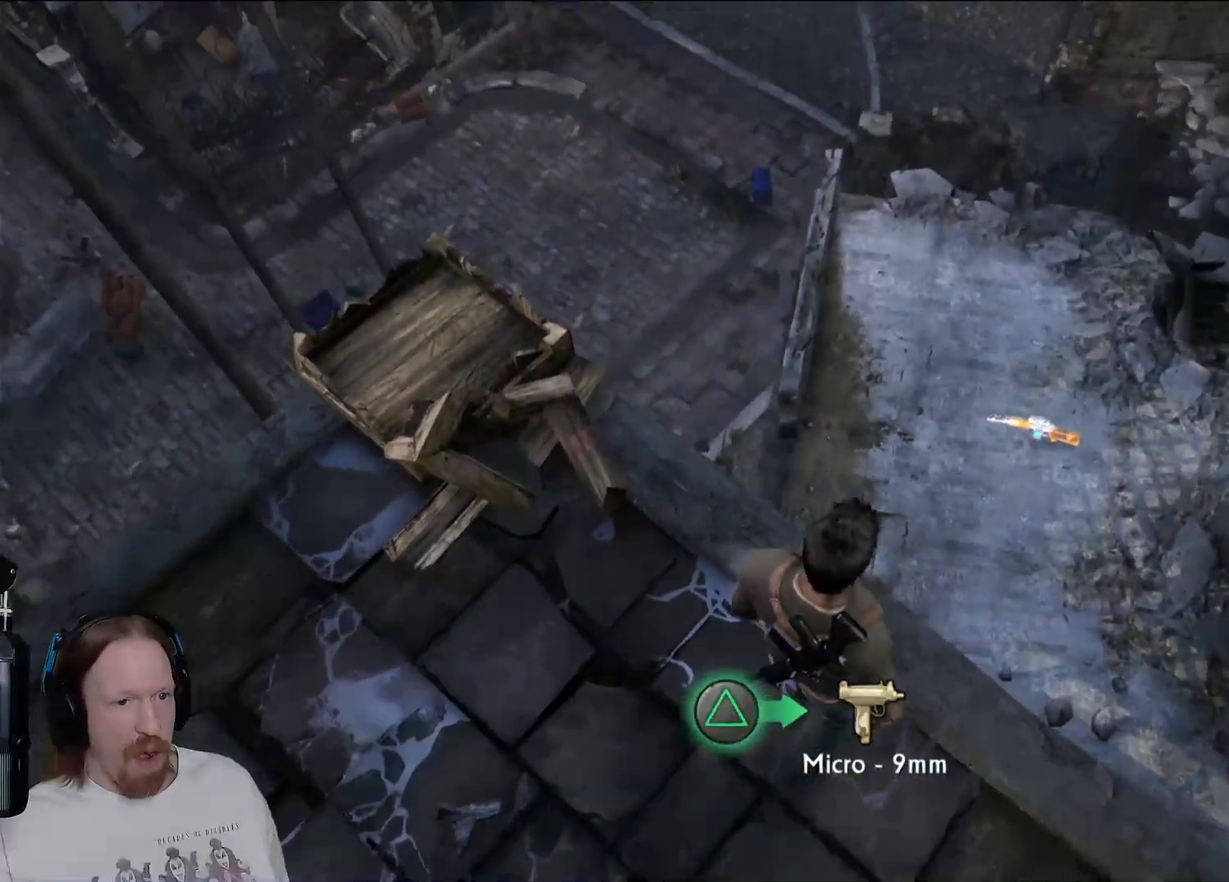
{"buttons": [], "left_stick": "center", "right_stick": "down", "events": []}
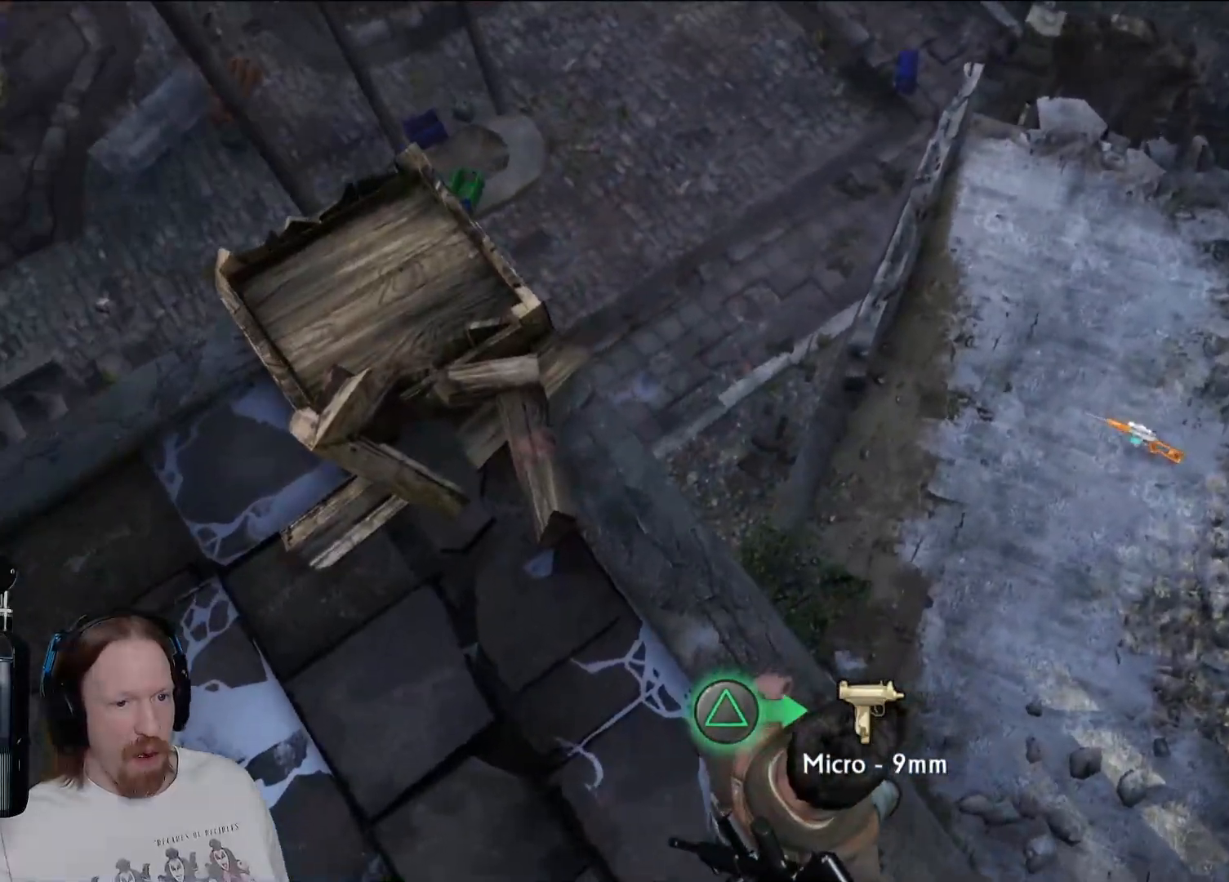
{"buttons": [], "left_stick": "center", "right_stick": "down", "events": []}
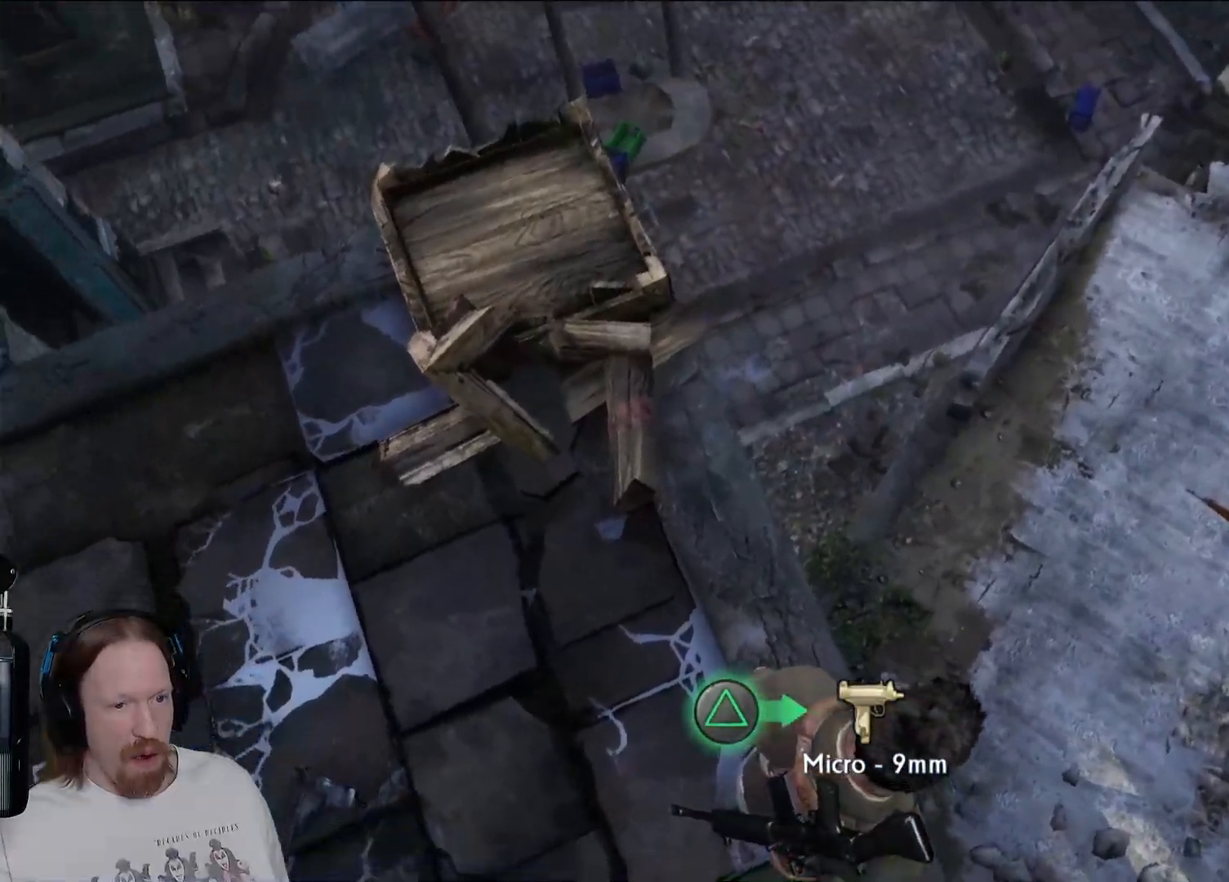
{"buttons": [], "left_stick": "center", "right_stick": "down-right", "events": [[83, "right_stick", "center"], [367, "right_stick", "down-right"]]}
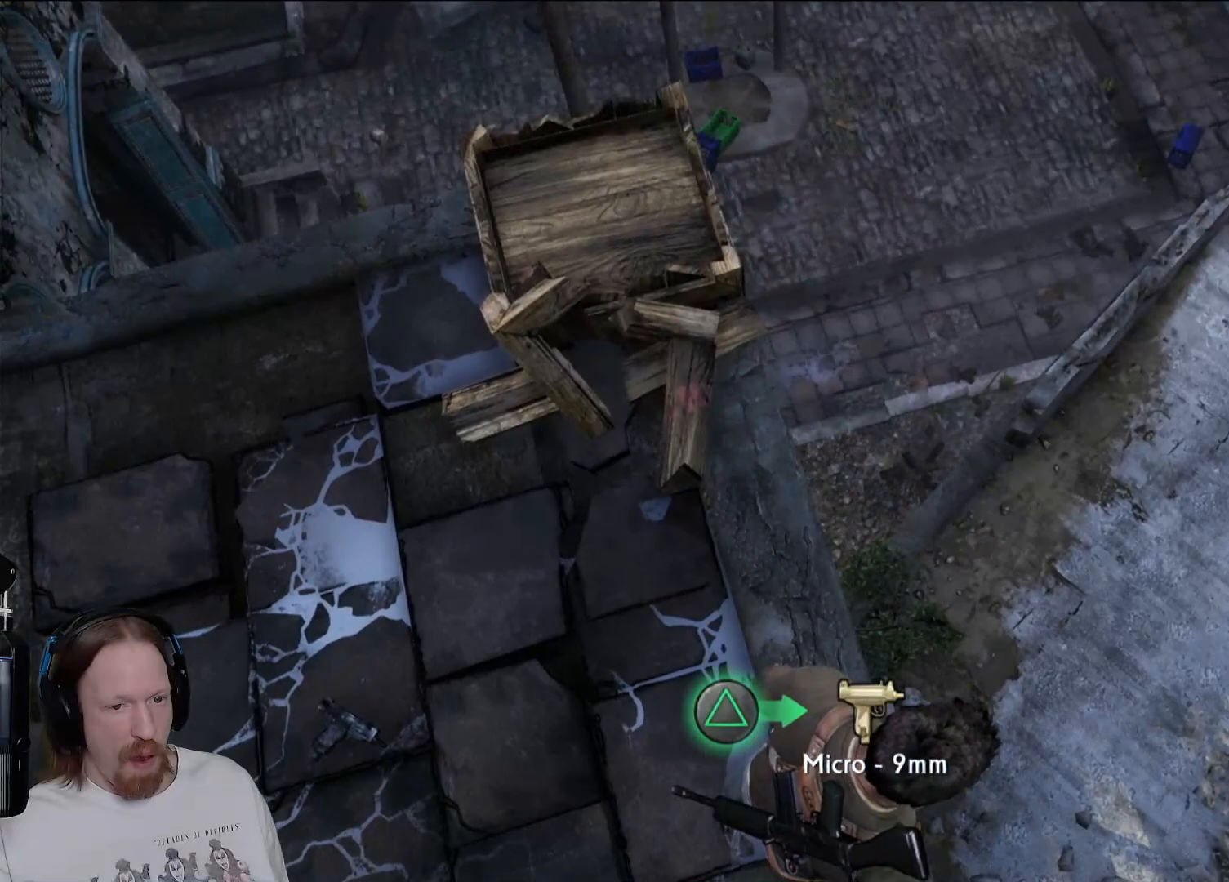
{"buttons": [], "left_stick": "center", "right_stick": "up-right", "events": [[133, "right_stick", "right"], [250, "right_stick", "up-right"]]}
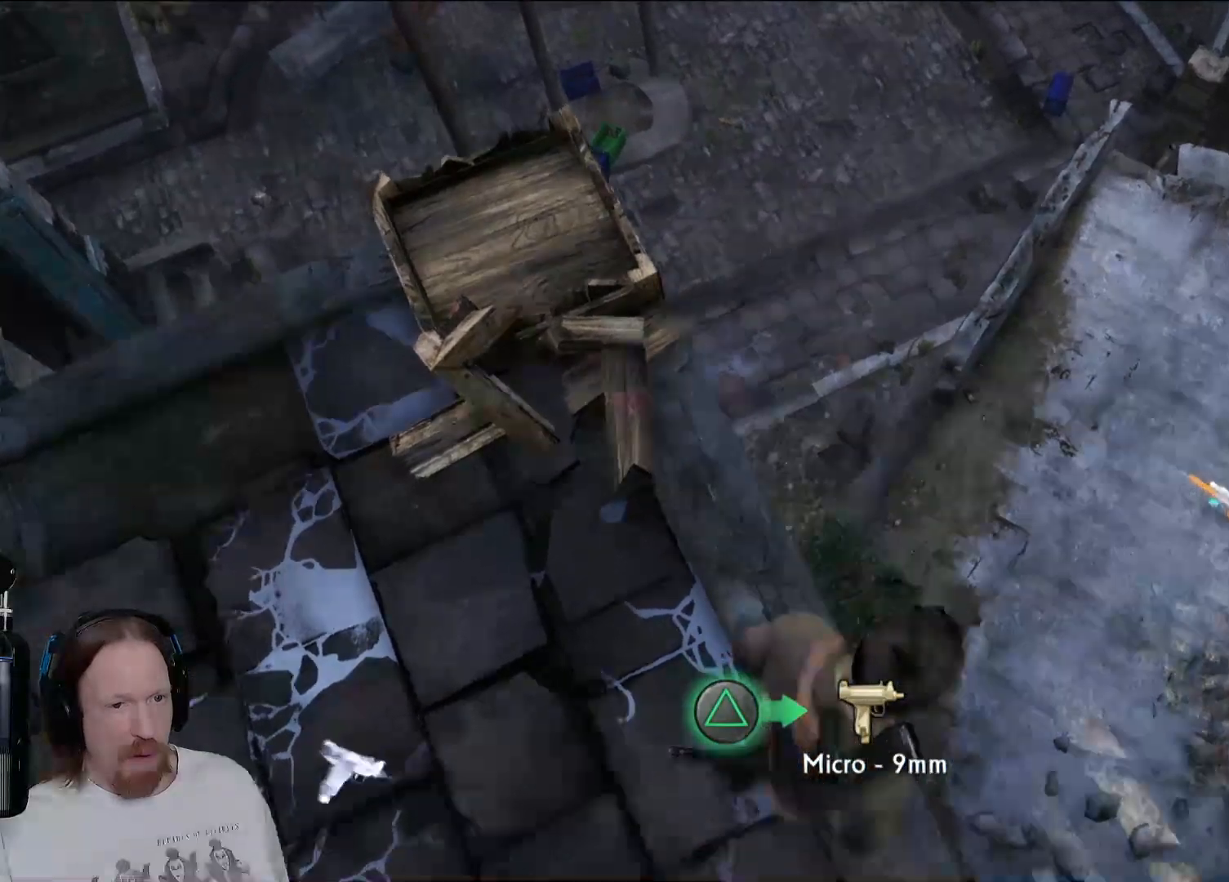
{"buttons": [], "left_stick": "left", "right_stick": "center", "events": [[283, "right_stick", "center"], [383, "left_stick", "left"]]}
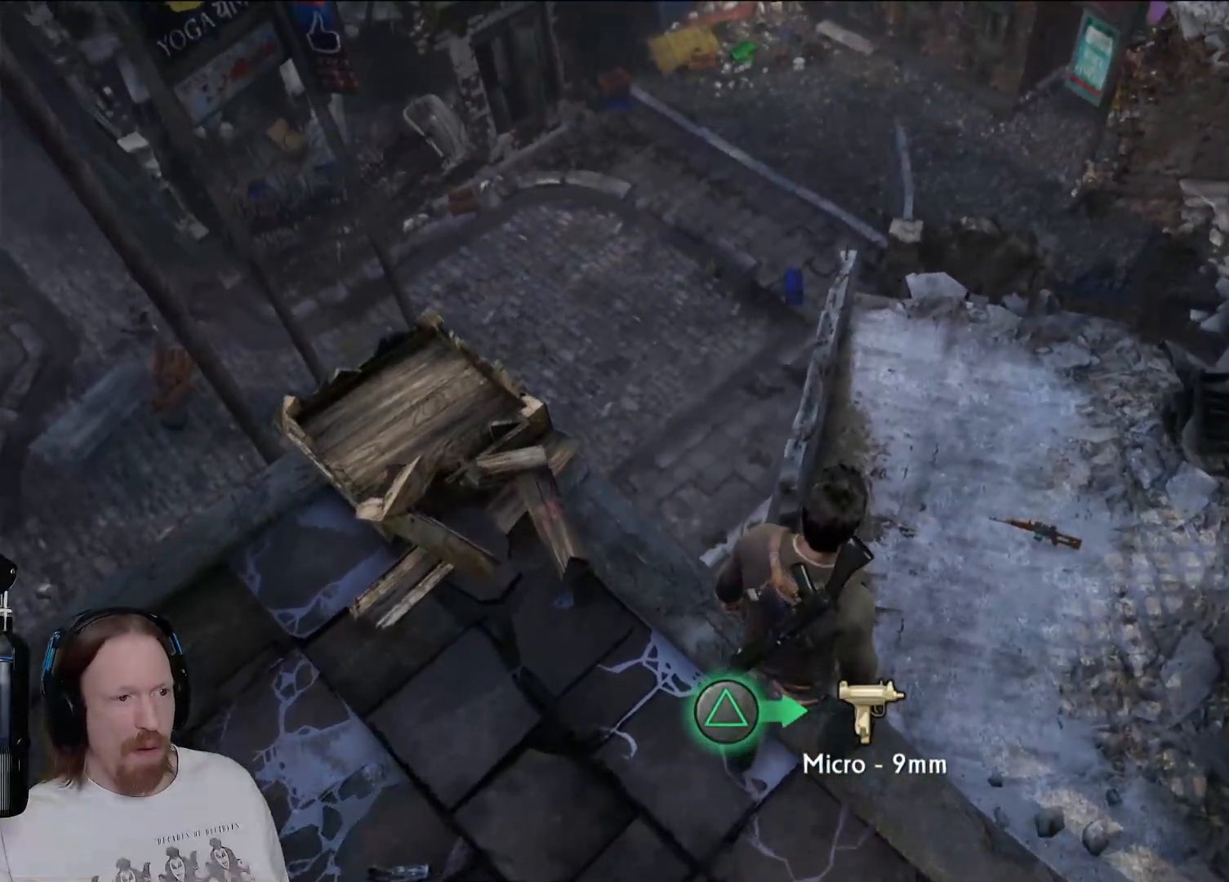
{"buttons": [], "left_stick": "left", "right_stick": "left", "events": [[33, "right_stick", "left"]]}
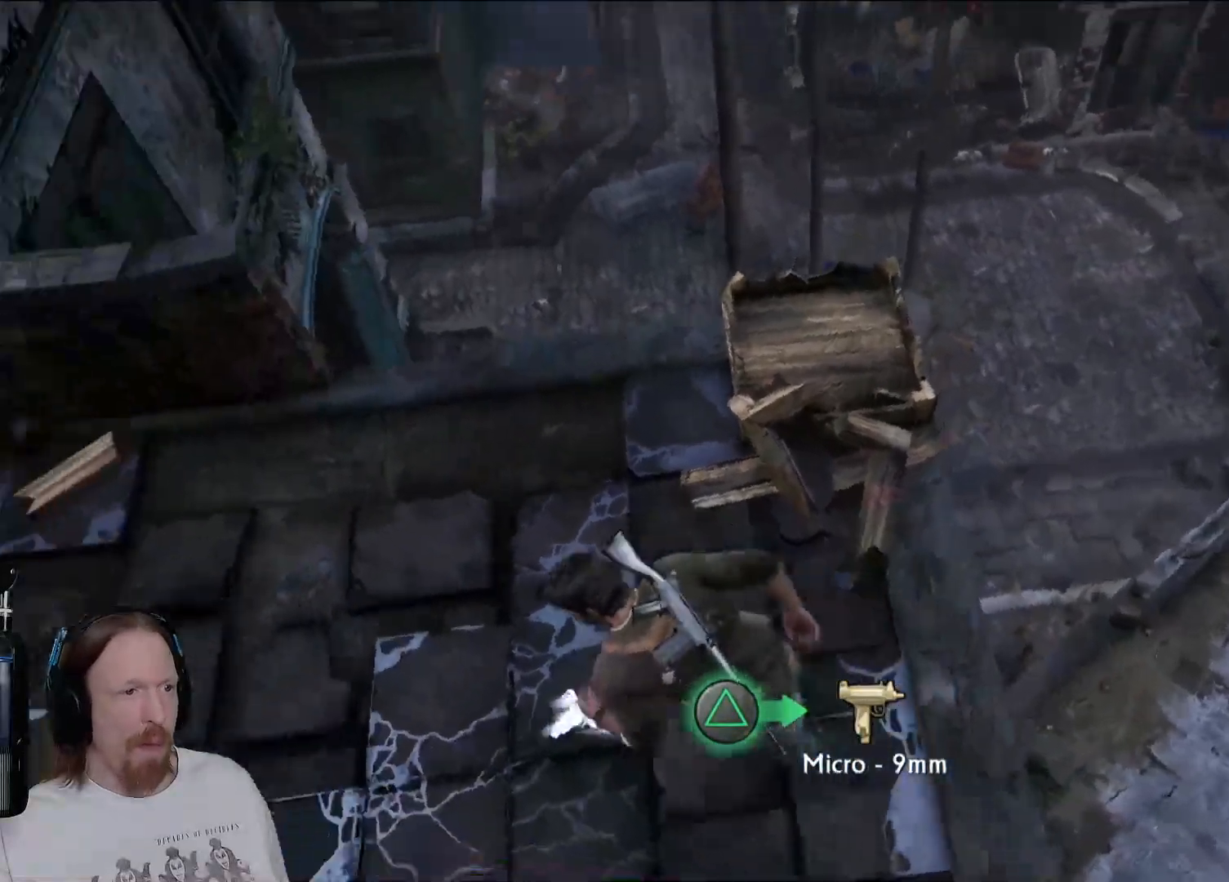
{"buttons": [], "left_stick": "up-left", "right_stick": "center", "events": [[67, "right_stick", "up-left"], [317, "left_stick", "up-left"], [333, "right_stick", "center"]]}
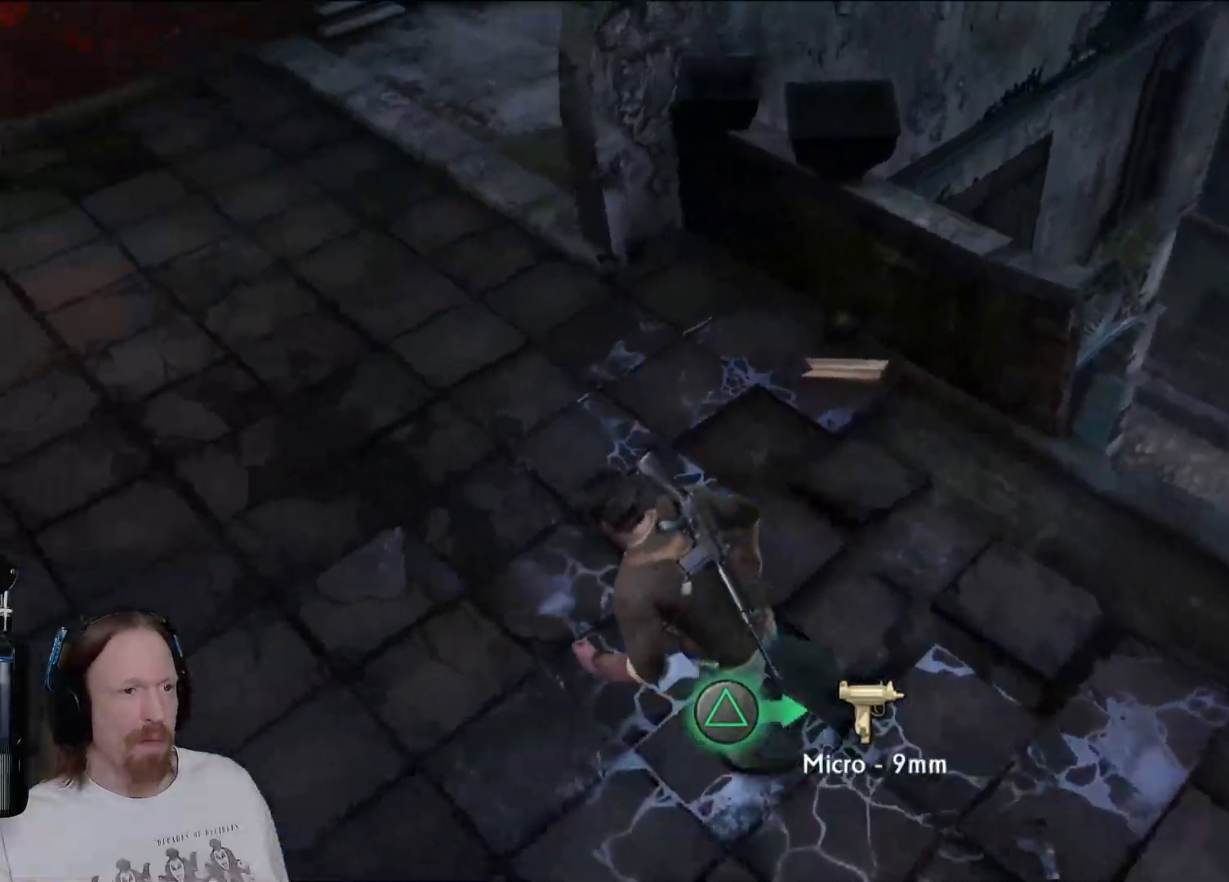
{"buttons": [], "left_stick": "up-left", "right_stick": "right", "events": [[283, "right_stick", "right"]]}
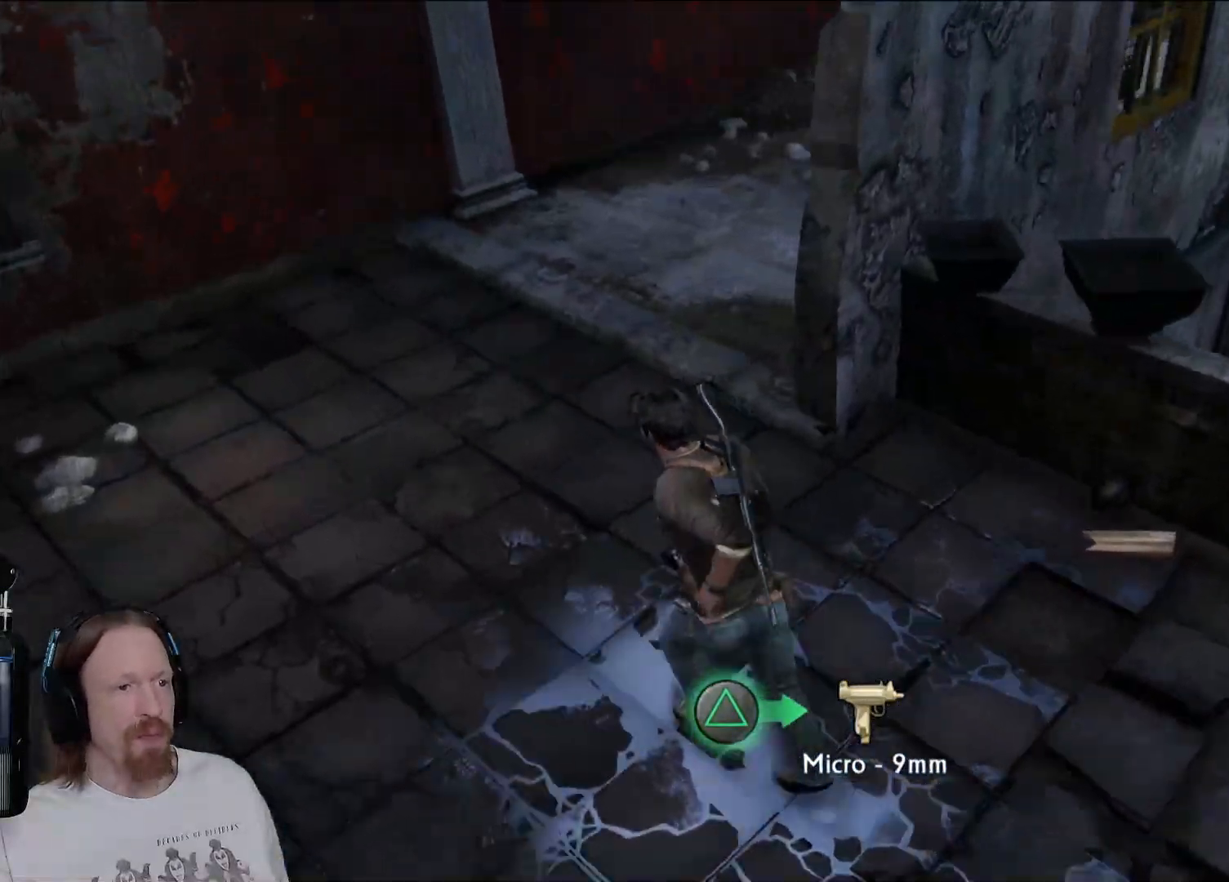
{"buttons": [], "left_stick": "up-left", "right_stick": "center", "events": [[67, "left_stick", "up"], [400, "right_stick", "center"], [467, "left_stick", "up-left"]]}
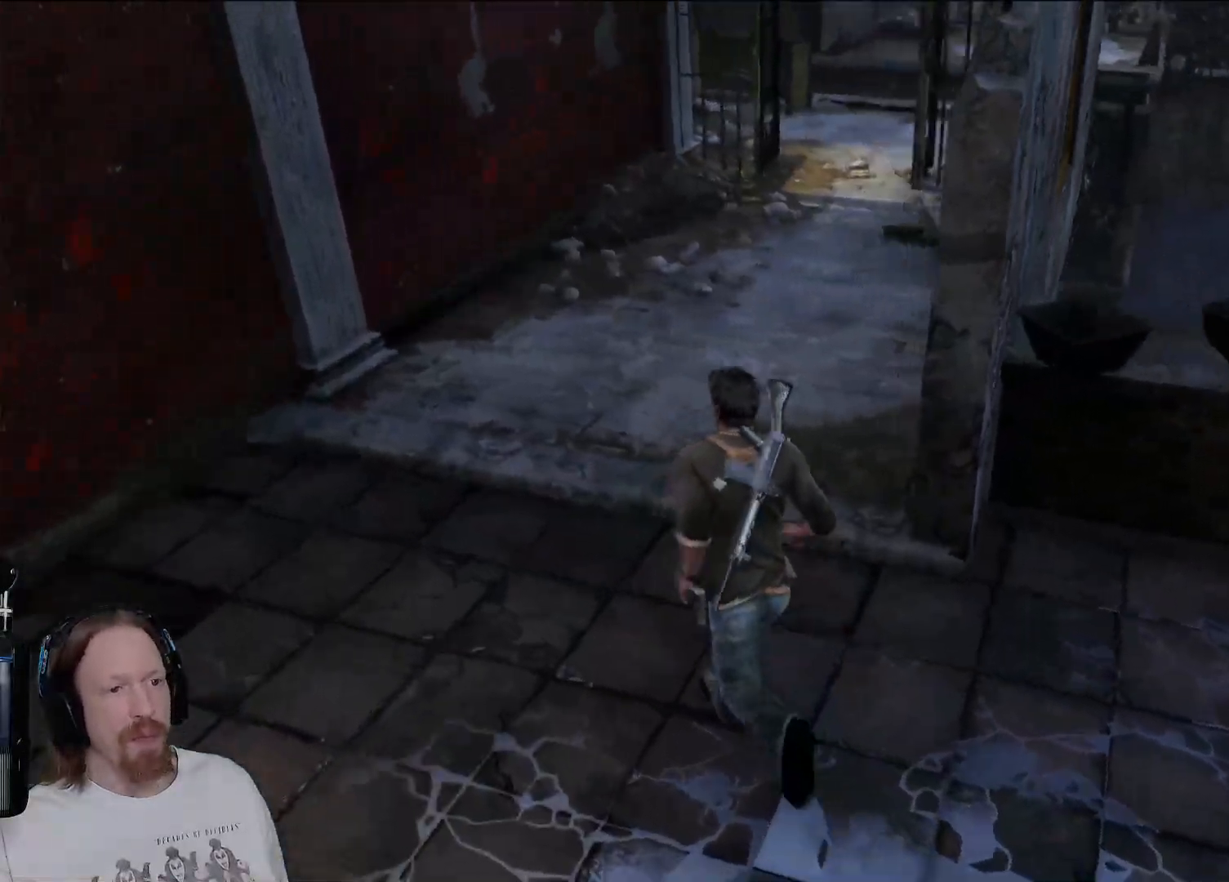
{"buttons": [], "left_stick": "up", "right_stick": "center", "events": [[67, "right_stick", "up-right"], [333, "left_stick", "up"], [333, "right_stick", "center"]]}
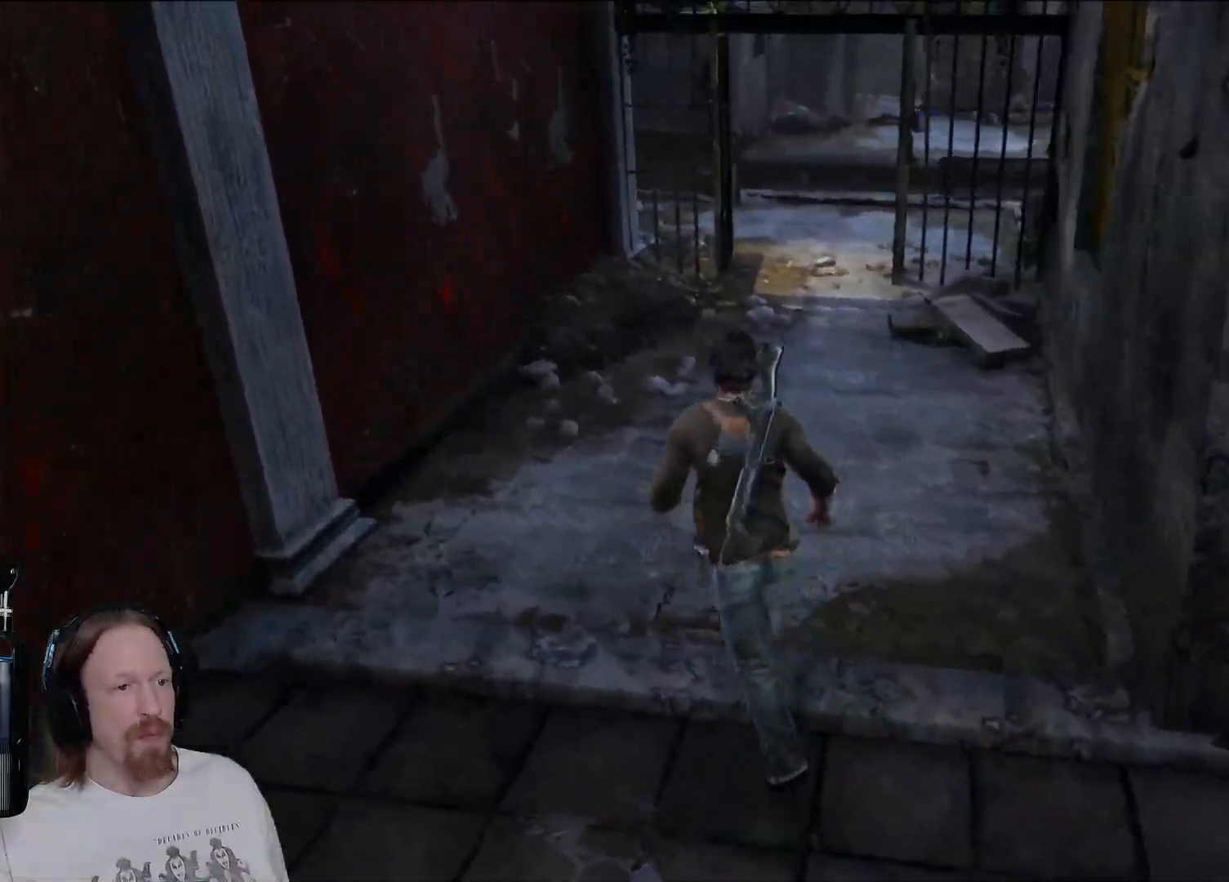
{"buttons": [], "left_stick": "up", "right_stick": "center", "events": [[150, "right_stick", "right"], [350, "right_stick", "center"]]}
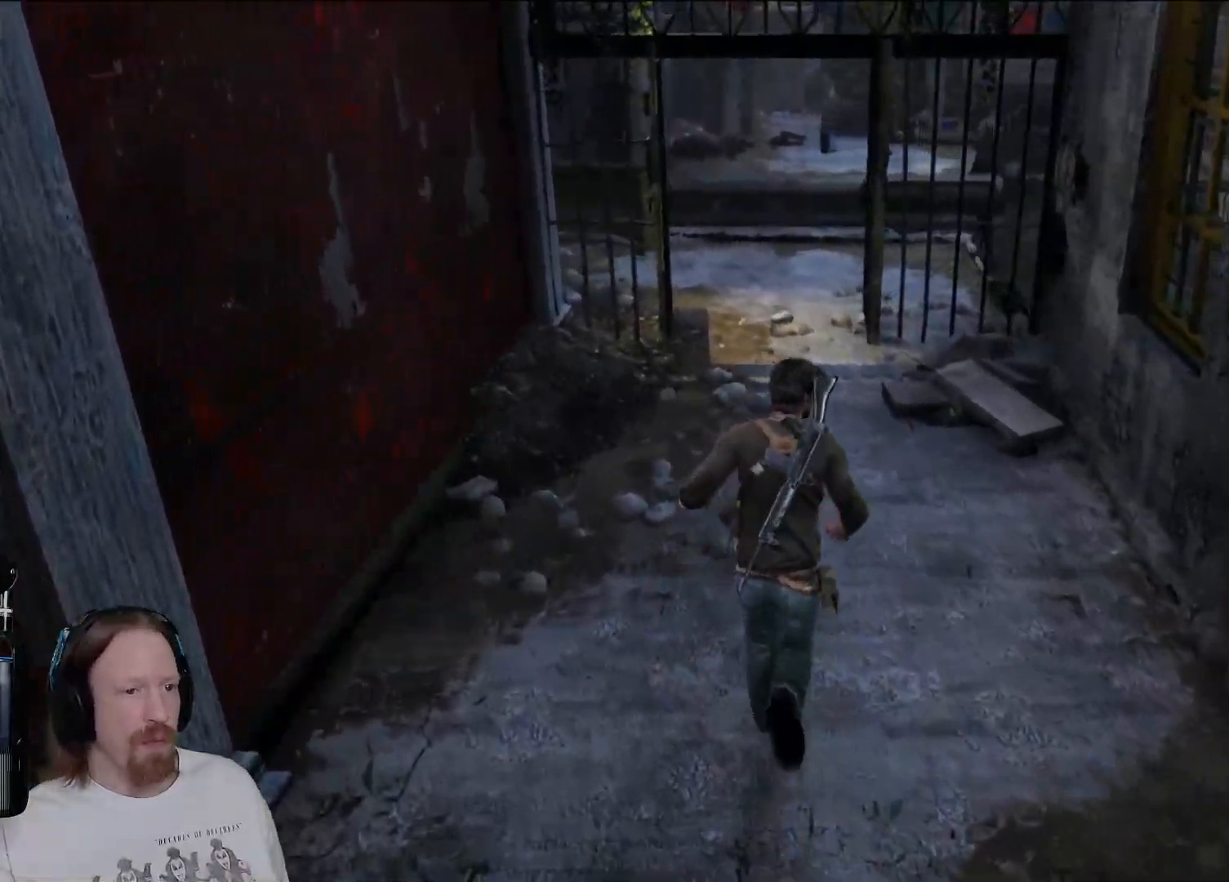
{"buttons": [], "left_stick": "up", "right_stick": "center", "events": []}
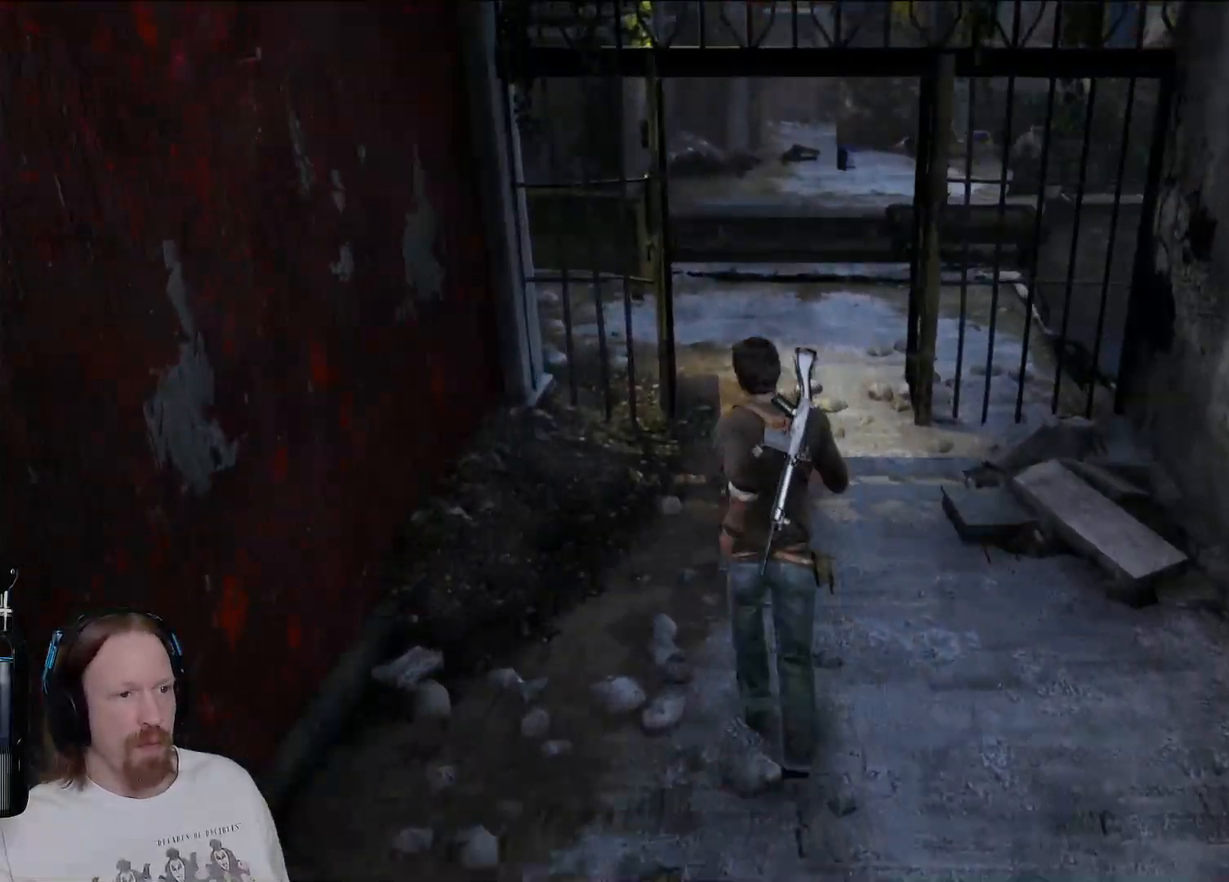
{"buttons": [], "left_stick": "up", "right_stick": "down-left", "events": [[167, "right_stick", "down-left"]]}
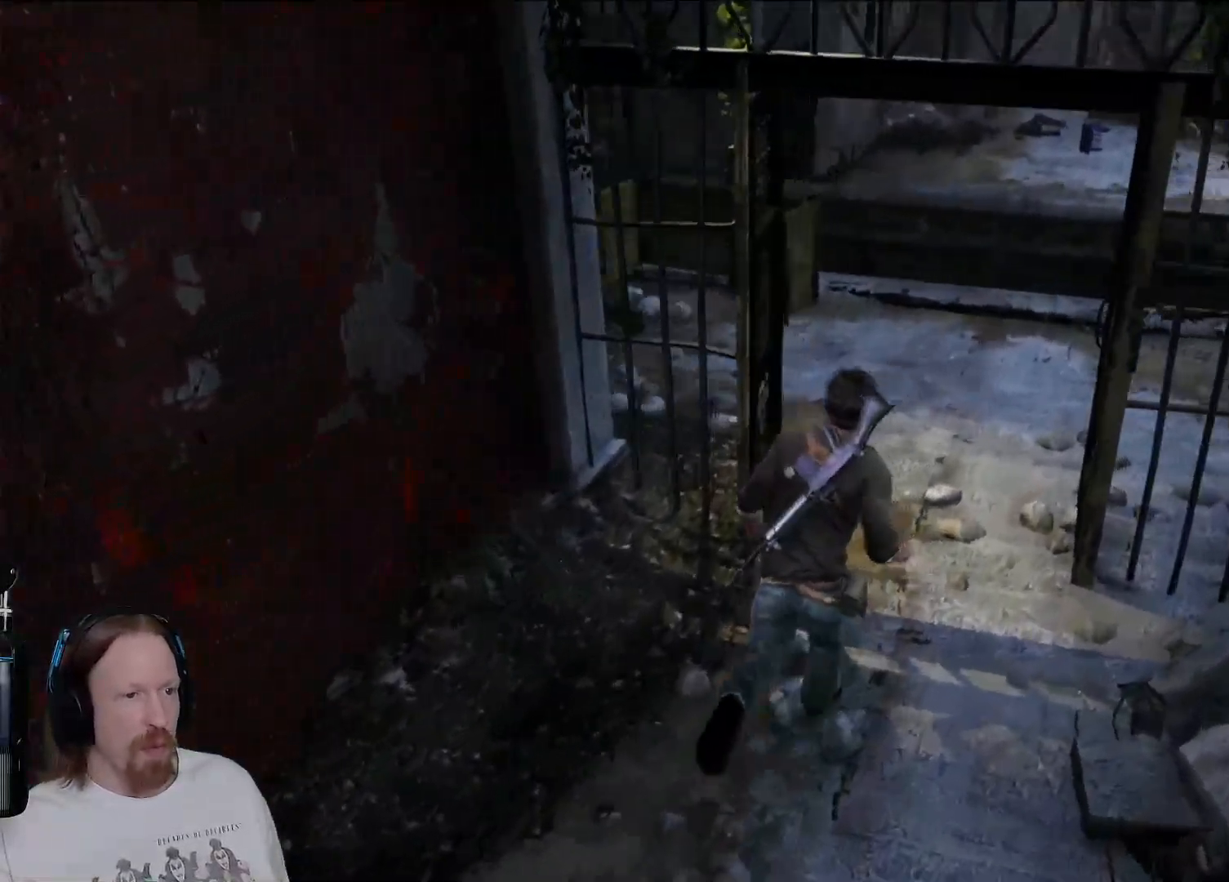
{"buttons": [], "left_stick": "up-right", "right_stick": "center", "events": [[83, "right_stick", "left"], [150, "left_stick", "up-right"], [283, "right_stick", "center"]]}
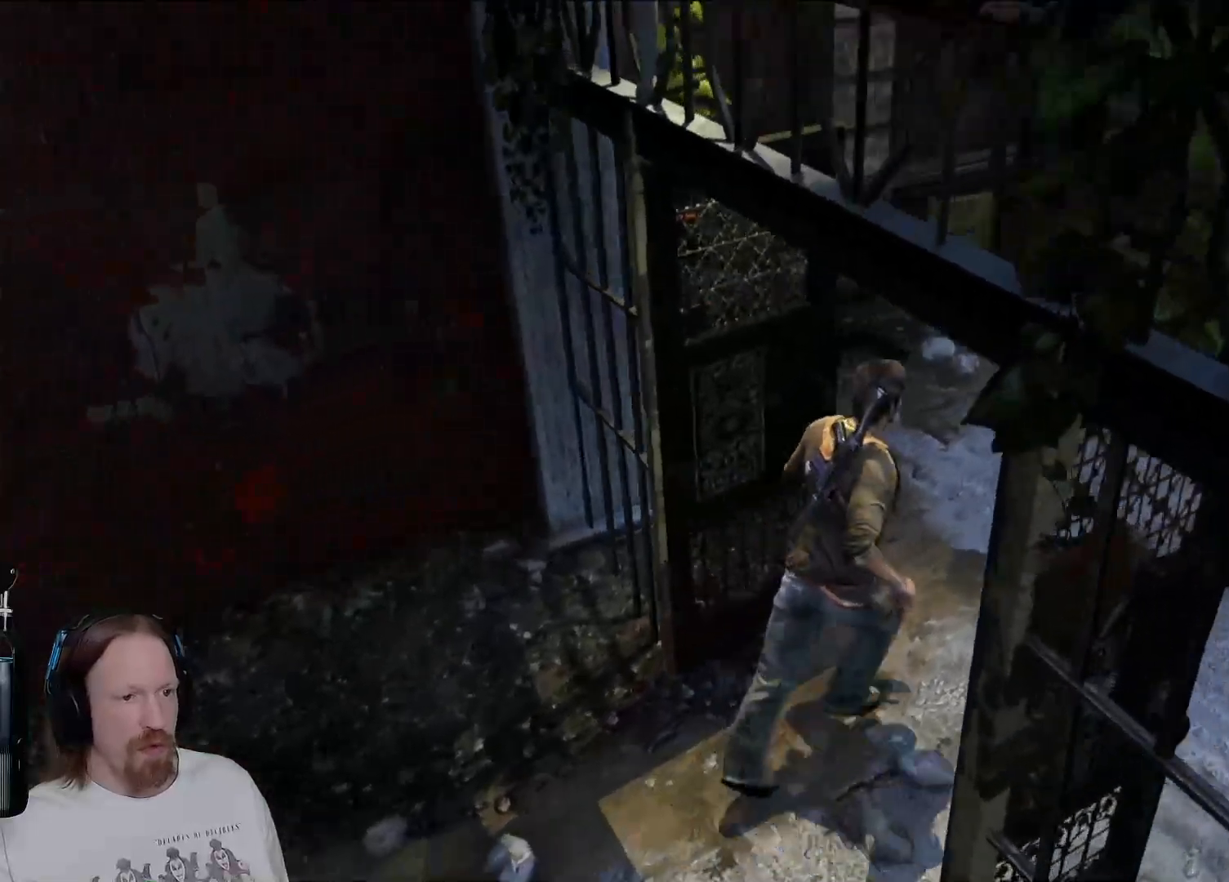
{"buttons": [], "left_stick": "up", "right_stick": "center", "events": [[100, "left_stick", "up"], [133, "right_stick", "left"], [417, "right_stick", "center"]]}
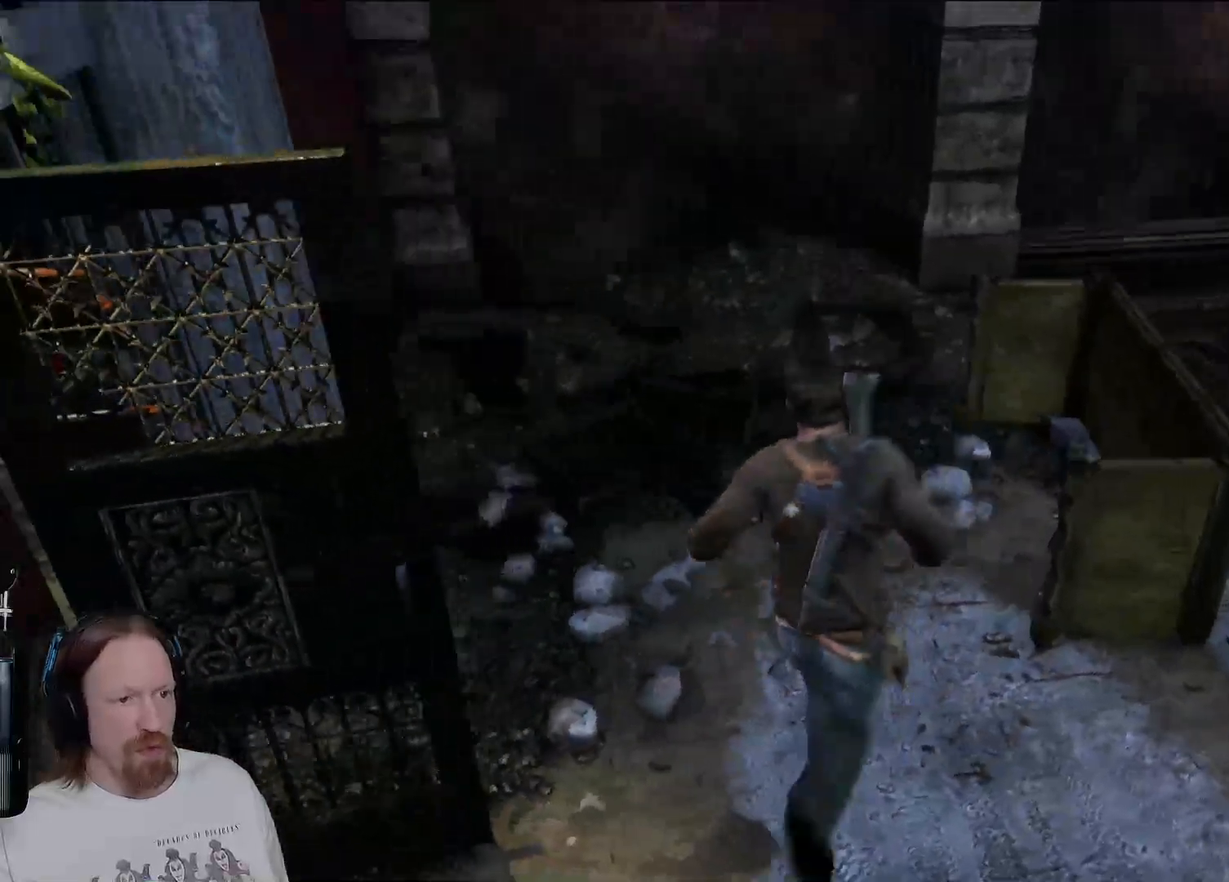
{"buttons": [], "left_stick": "up-left", "right_stick": "center", "events": [[267, "left_stick", "up-left"]]}
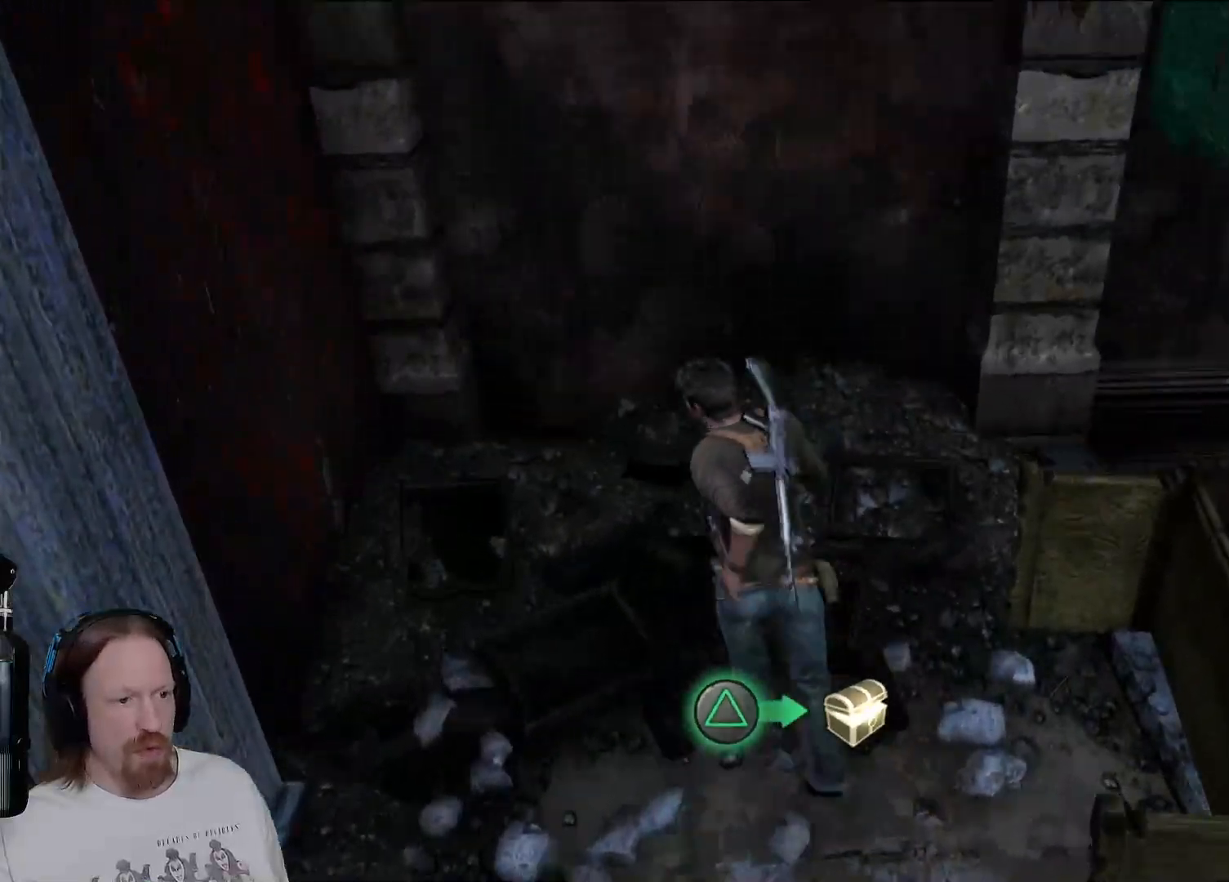
{"buttons": [], "left_stick": "center", "right_stick": "center", "events": [[133, "left_stick", "center"], [267, "TRIANGLE", "down"], [417, "TRIANGLE", "up"]]}